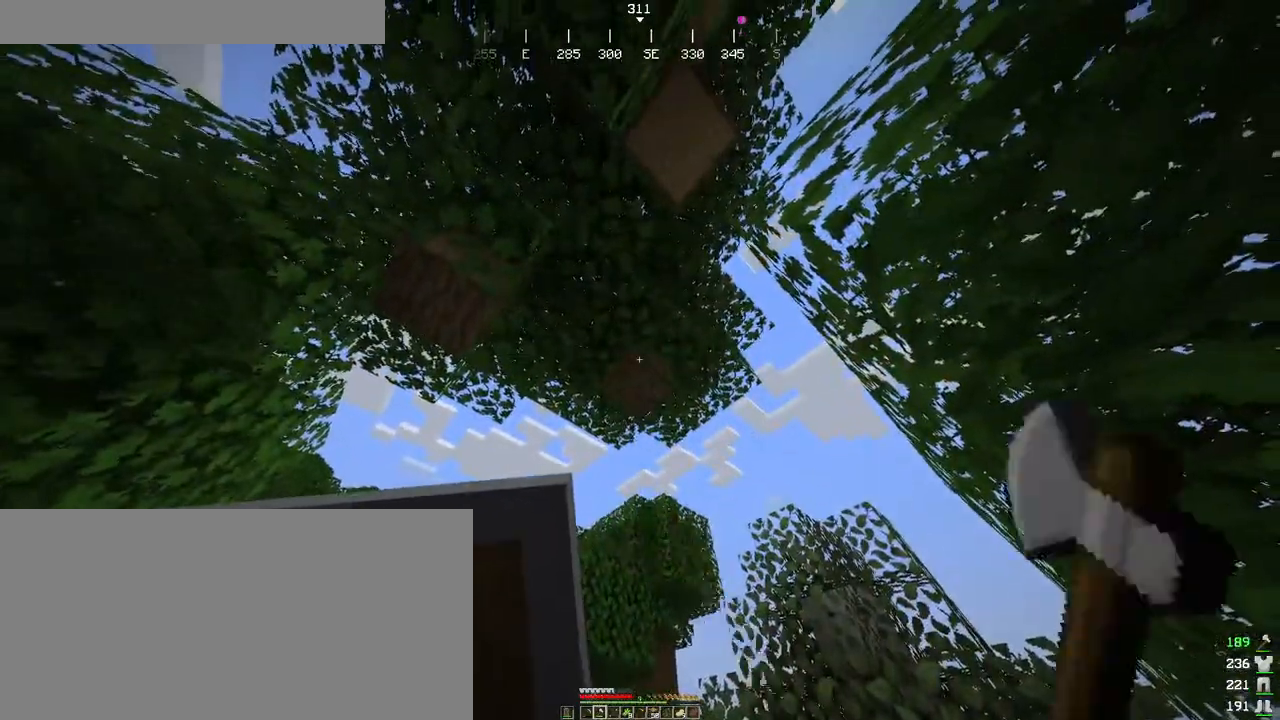
Gameplay with keyboard and mouse; each line is a JSON object with the keys and mouse buttons held at the frame after it. "events" lists presses ("down") and releases ("up") of "a", "ctrl", "d", "e", "f", "q", "r", "s", "shift", "space", "tab", "w", "mouse_left", "mouse_wheel", "mouse_right", "mouse_mb4" and "mouse_mb5" between this image and that frame as [ms after this image, input, new state], when the widget could be followed in between. "mouse_left", "mouse_wheel", "mouse_right", "mouse_mb4", "mouse_mb5" = the "left", "wheel", "right", "mb4", "mb5" buttons of the "mouse" list. No other keys are recorded. Fast repeated clicks can show as one long hold. "wheel" means that the mouse wheel is clicked or scrolled. Mouse movement is not recorded.
{"keys": ["shift"], "mouse": ["left"], "events": [[116, "a", "down"], [300, "a", "up"]]}
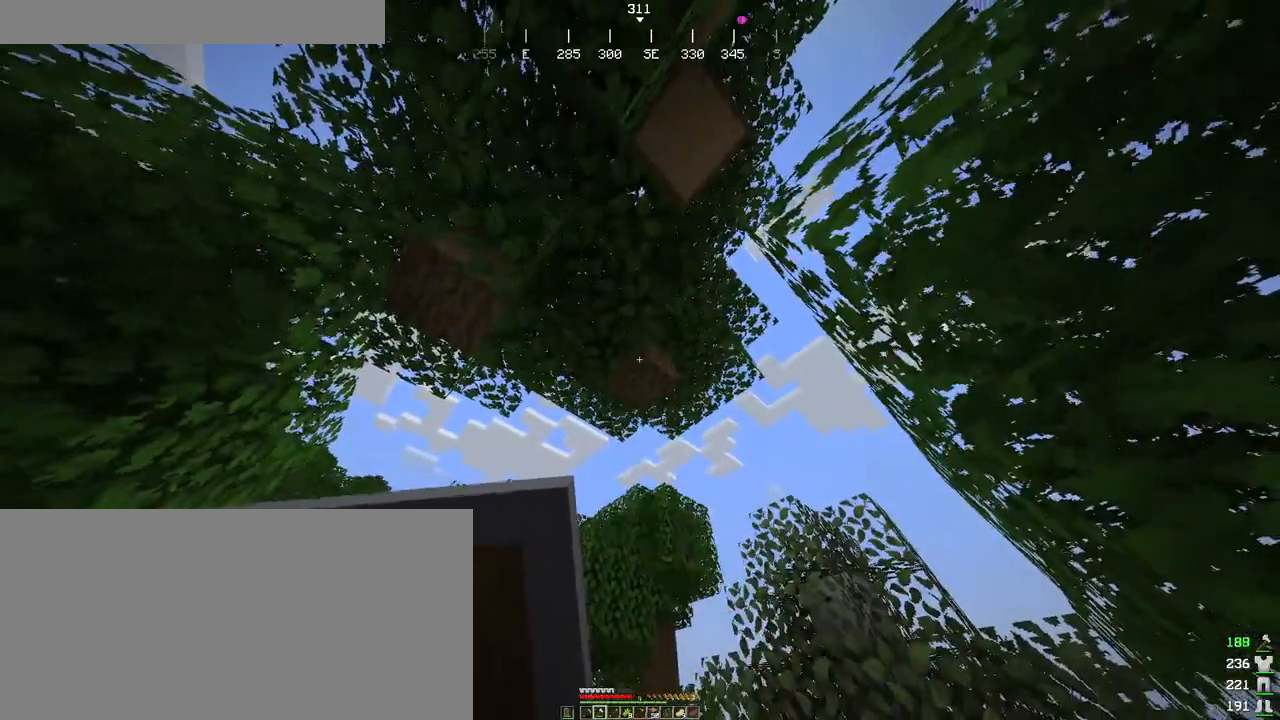
{"keys": ["shift"], "mouse": ["left"], "events": []}
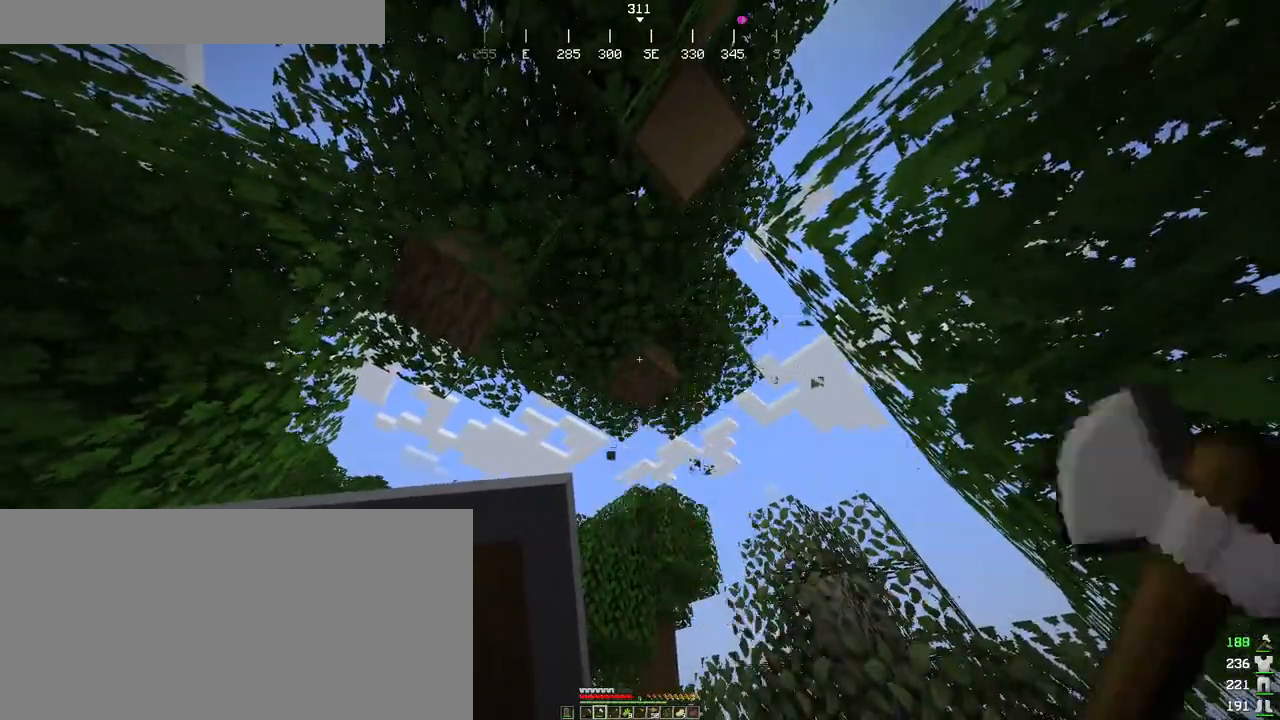
{"keys": ["shift"], "mouse": ["left"], "events": [[166, "a", "down"], [166, "s", "down"], [433, "s", "up"], [500, "a", "up"]]}
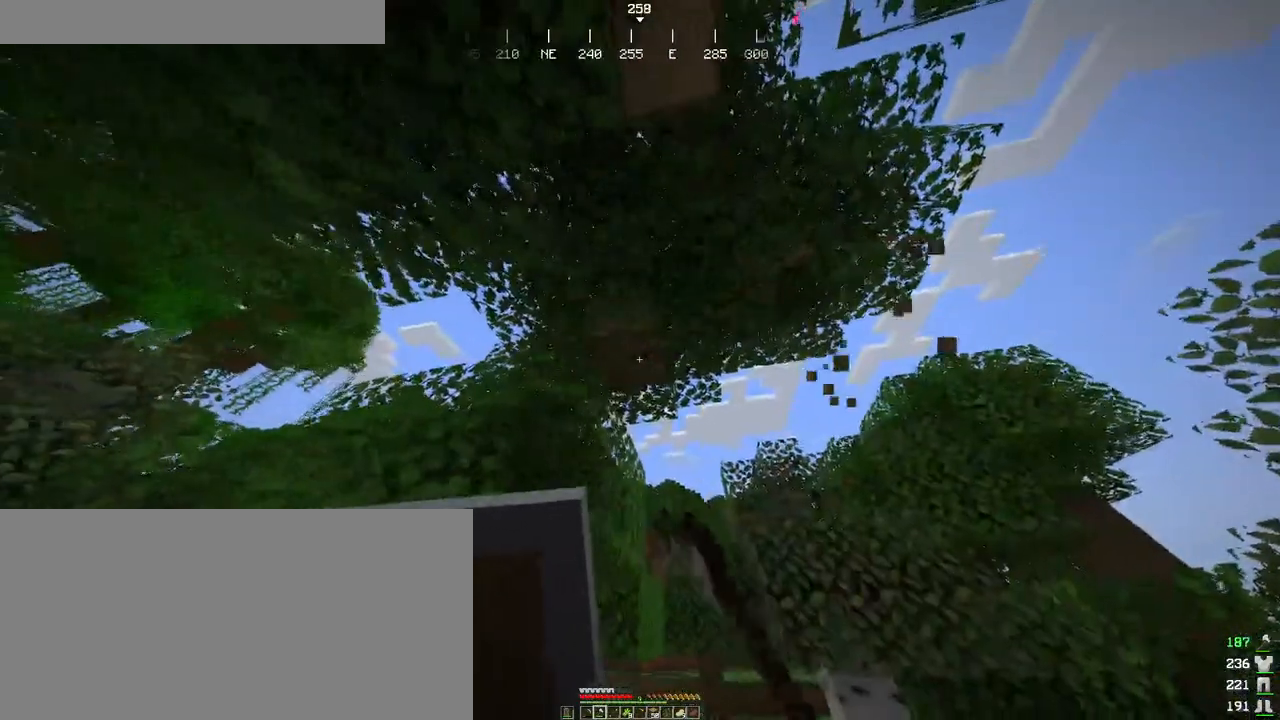
{"keys": ["a", "s", "shift"], "mouse": ["left"], "events": [[300, "a", "down"], [433, "s", "down"]]}
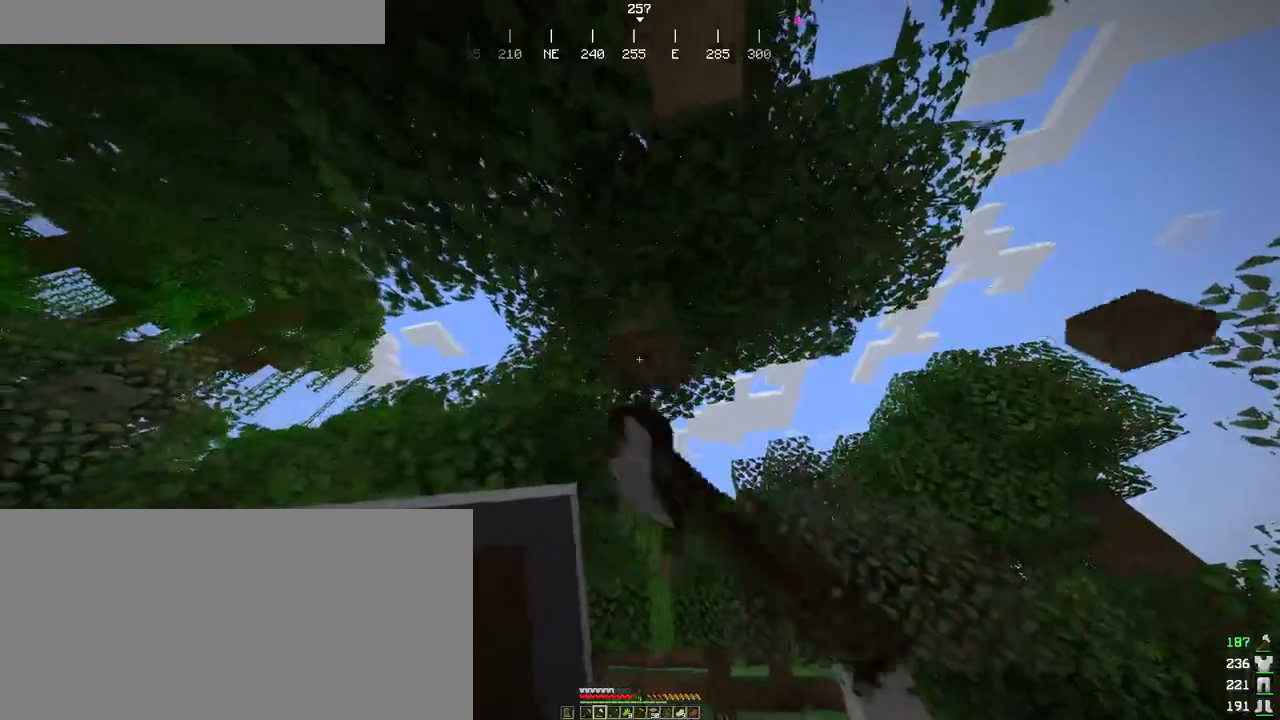
{"keys": ["shift"], "mouse": ["left"], "events": [[100, "a", "up"], [316, "s", "up"]]}
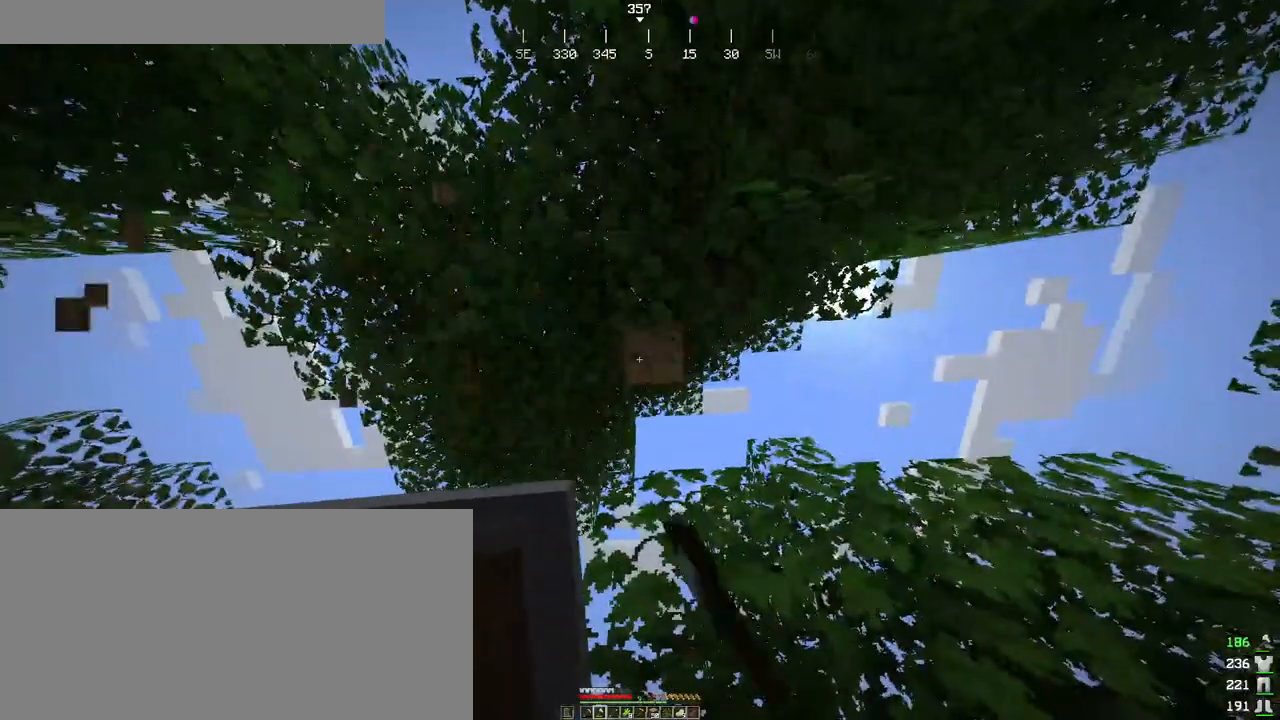
{"keys": ["d", "shift"], "mouse": ["left"], "events": [[33, "w", "down"], [116, "d", "down"], [366, "w", "up"]]}
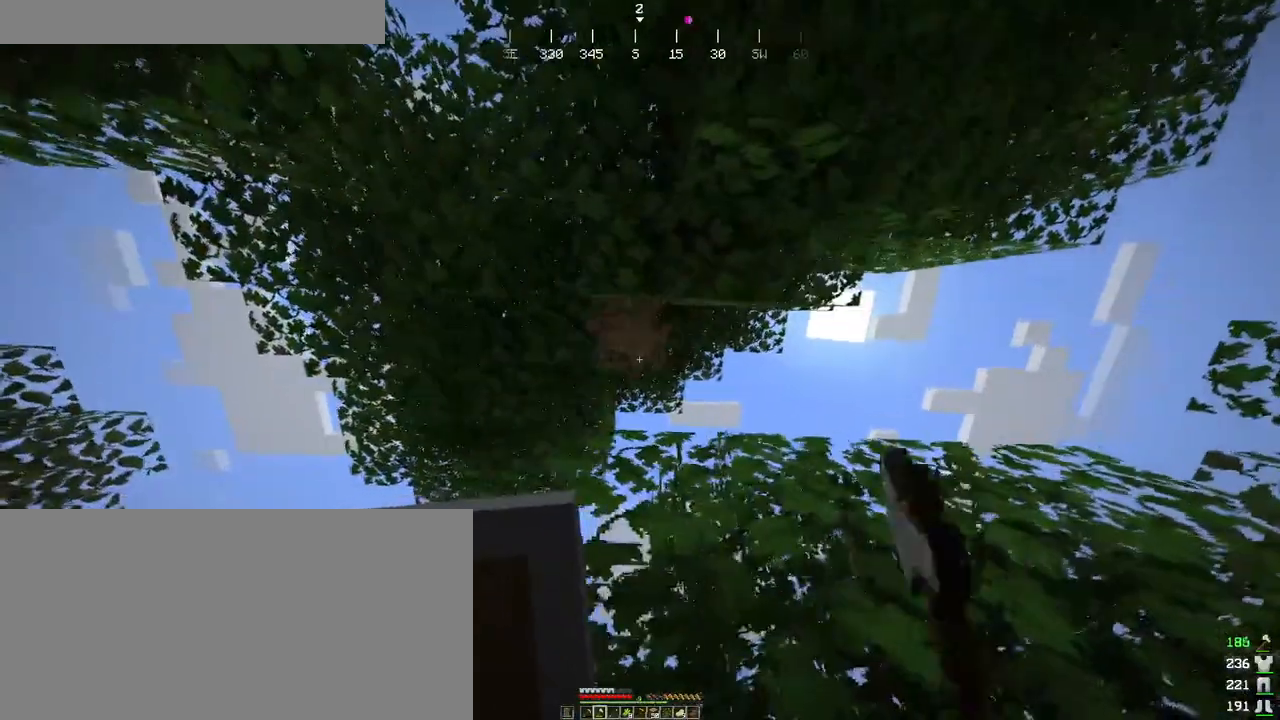
{"keys": ["s", "shift"], "mouse": ["wheel"], "events": [[83, "d", "up"], [133, "mouse_left", "up"], [350, "s", "down"], [400, "mouse_wheel", "down"]]}
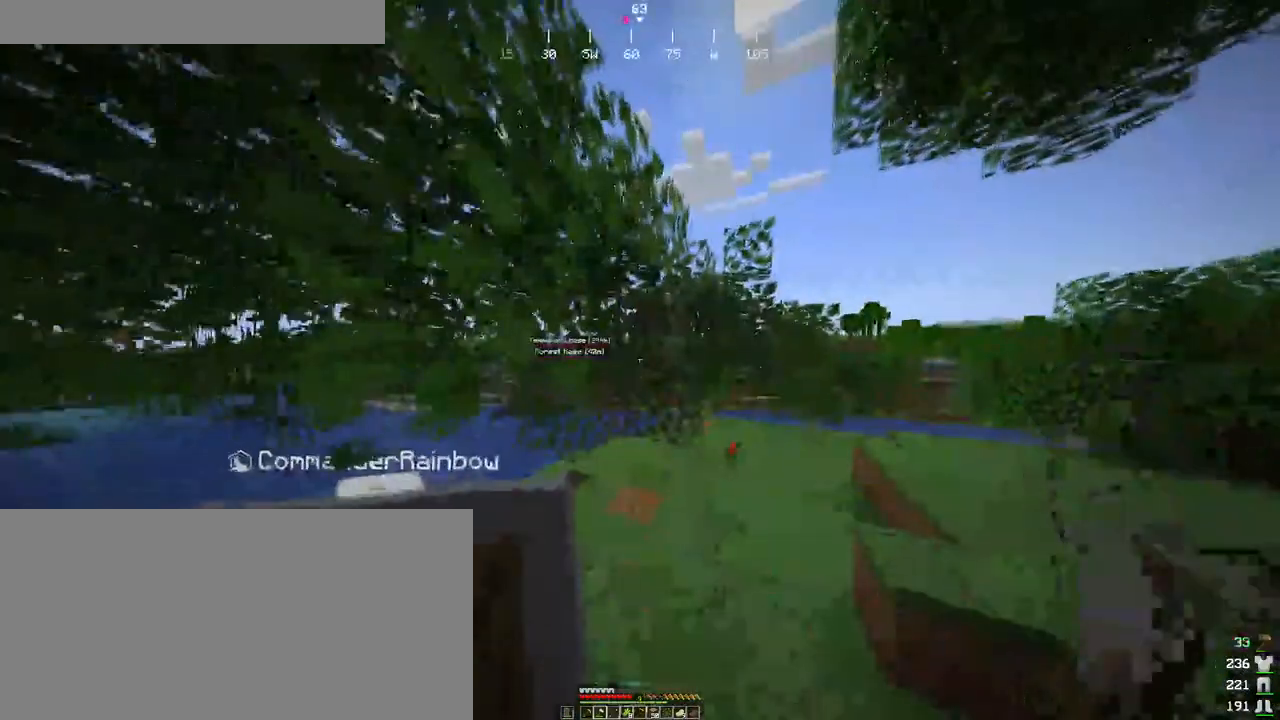
{"keys": ["shift", "space"], "mouse": [], "events": [[83, "mouse_wheel", "up"], [83, "s", "up"], [383, "space", "down"]]}
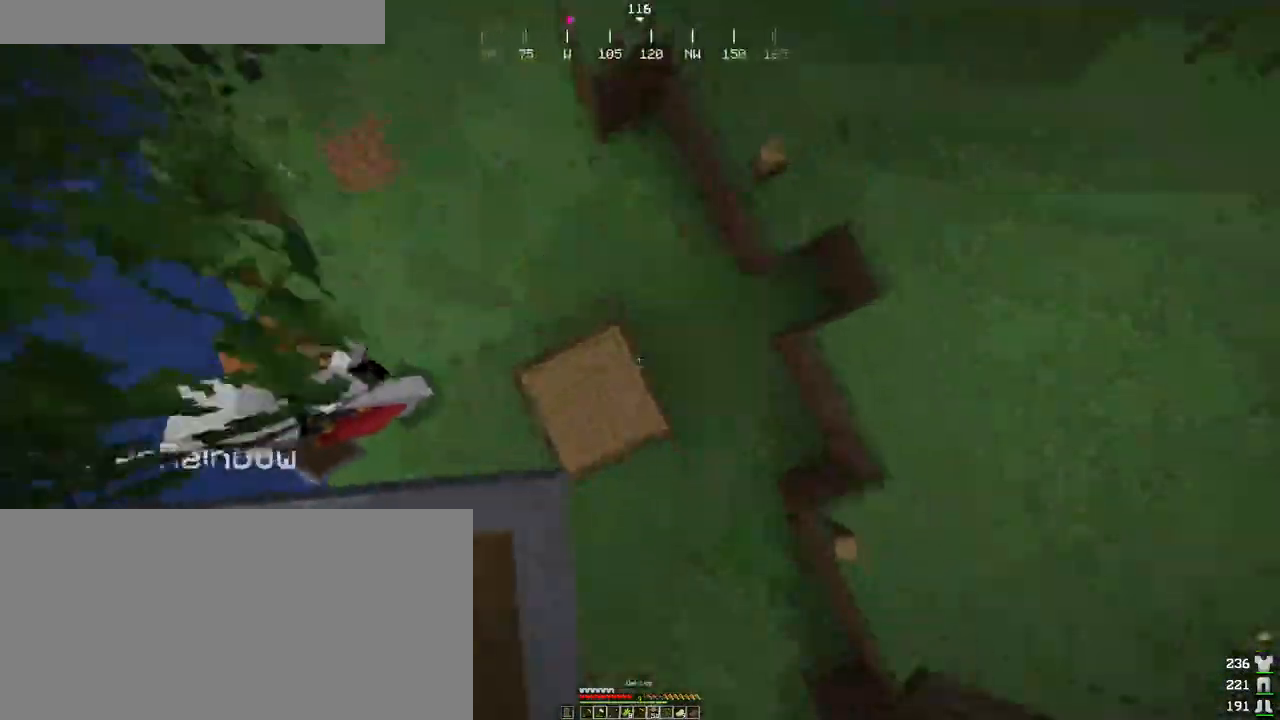
{"keys": ["a", "s", "shift", "space"], "mouse": [], "events": [[50, "a", "down"], [283, "s", "down"], [300, "mouse_right", "down"], [400, "mouse_right", "up"]]}
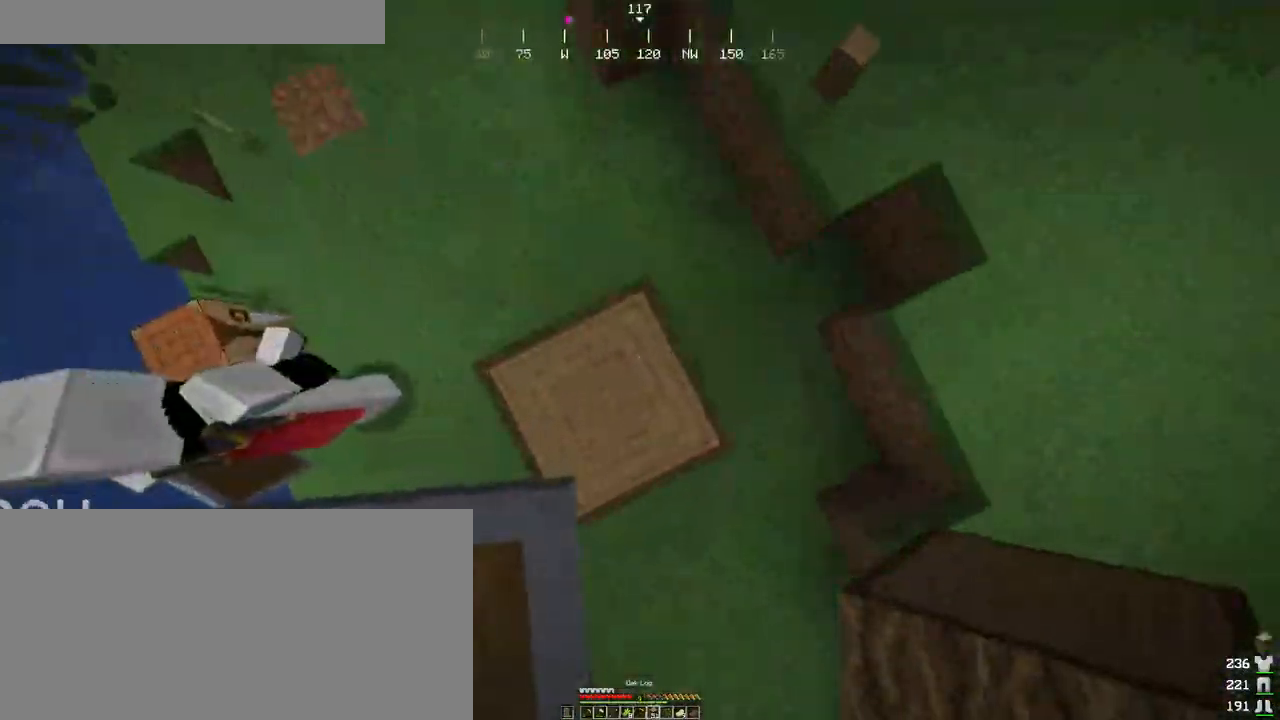
{"keys": ["shift", "space"], "mouse": [], "events": [[100, "s", "up"], [133, "mouse_right", "down"], [150, "a", "up"], [216, "mouse_right", "up"]]}
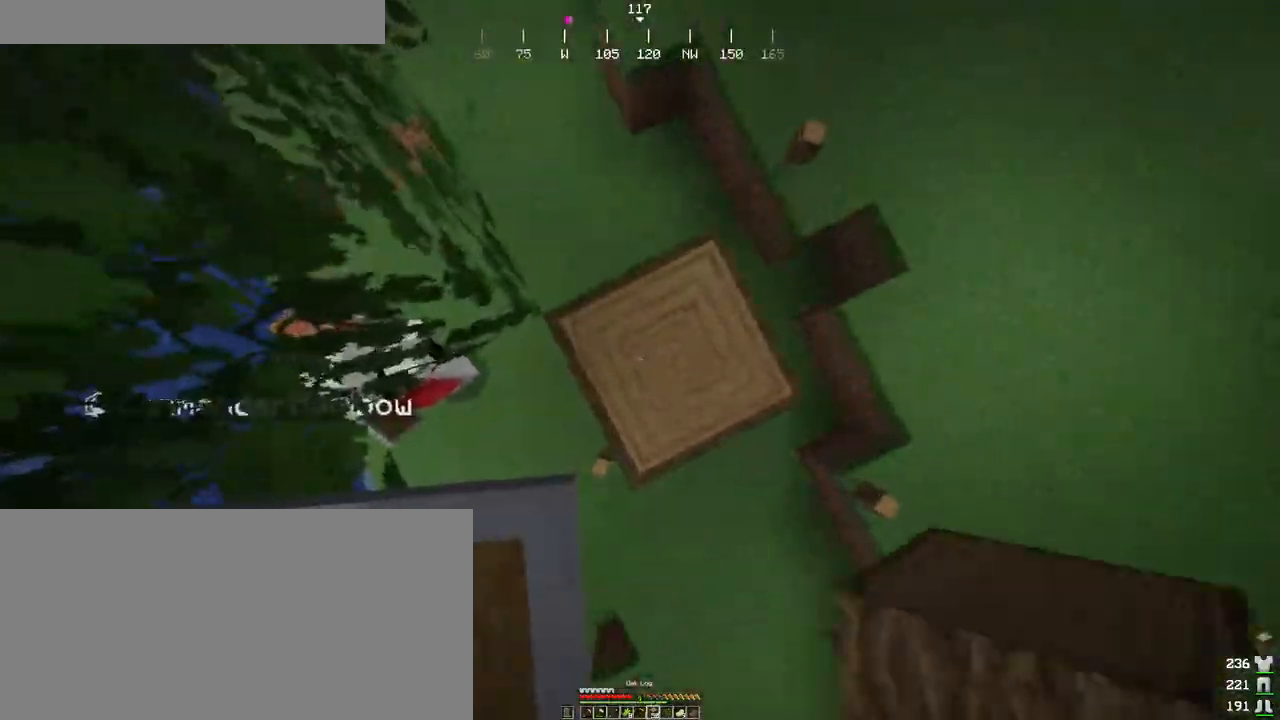
{"keys": ["shift"], "mouse": [], "events": [[150, "mouse_right", "down"], [150, "space", "up"], [216, "mouse_right", "up"]]}
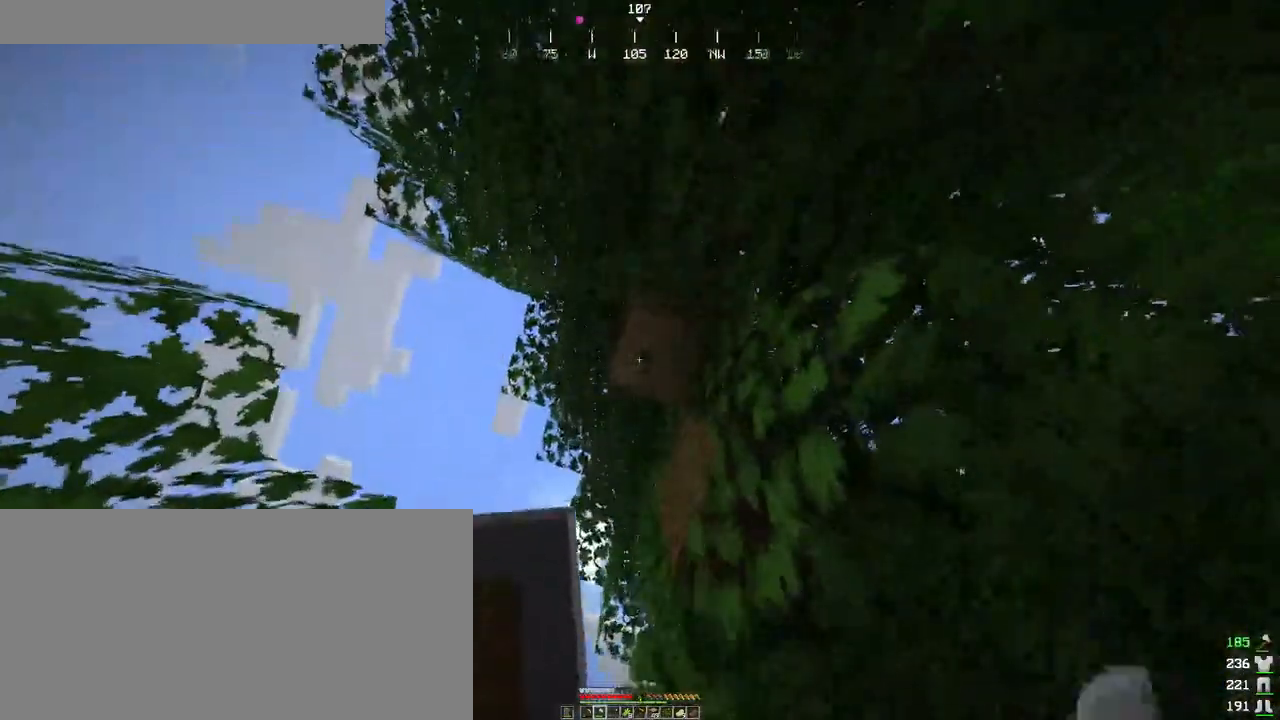
{"keys": ["shift"], "mouse": ["left"], "events": [[33, "mouse_left", "down"]]}
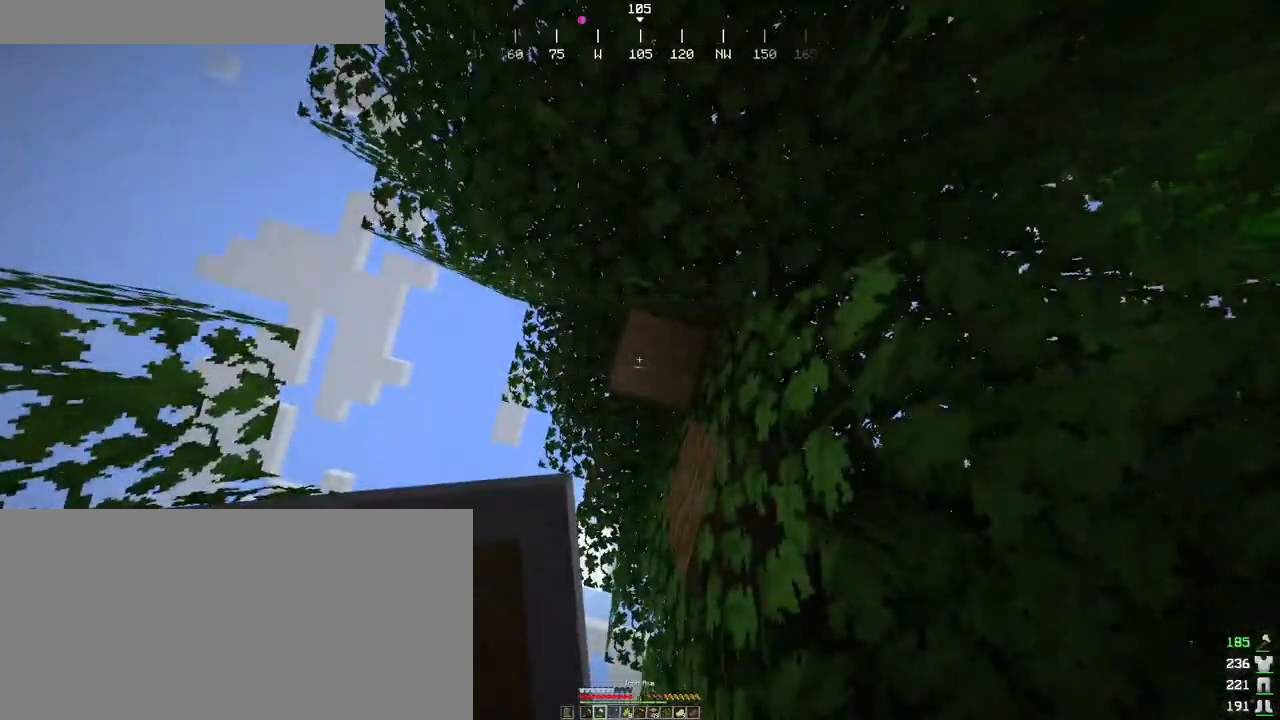
{"keys": ["shift"], "mouse": ["left"], "events": [[216, "a", "down"], [233, "w", "down"], [383, "w", "up"], [466, "a", "up"]]}
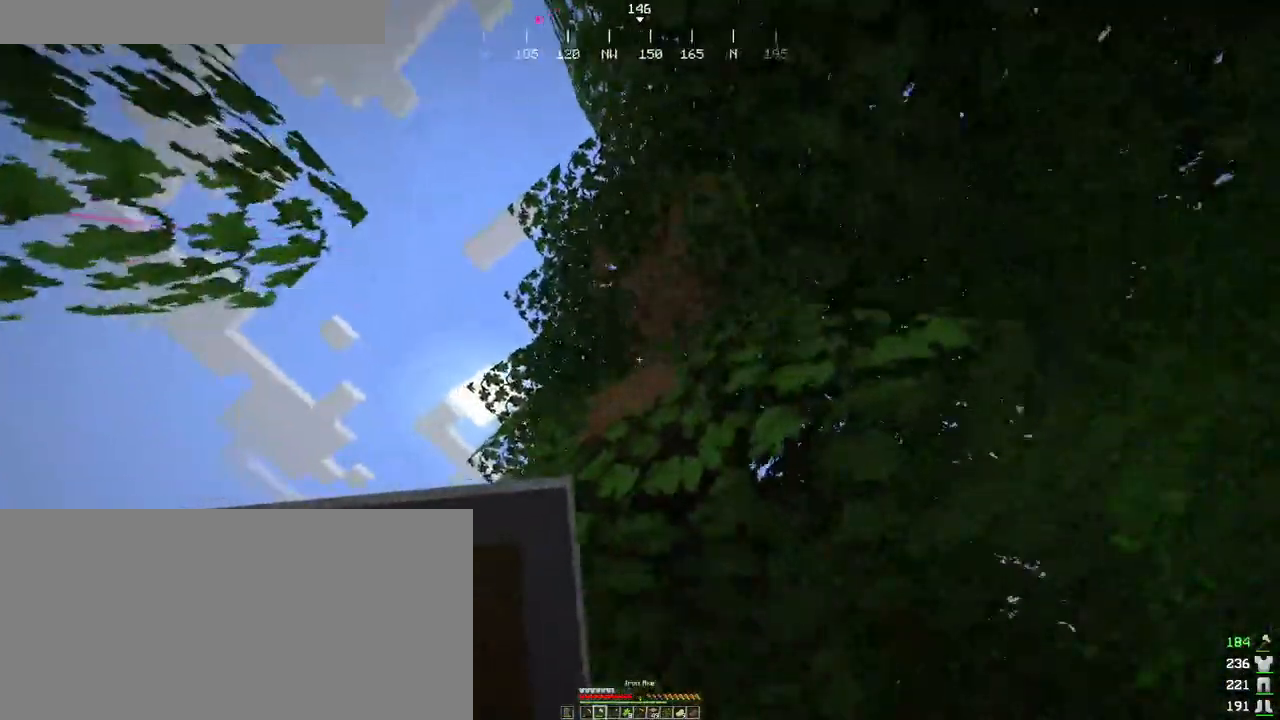
{"keys": ["shift"], "mouse": ["left"], "events": []}
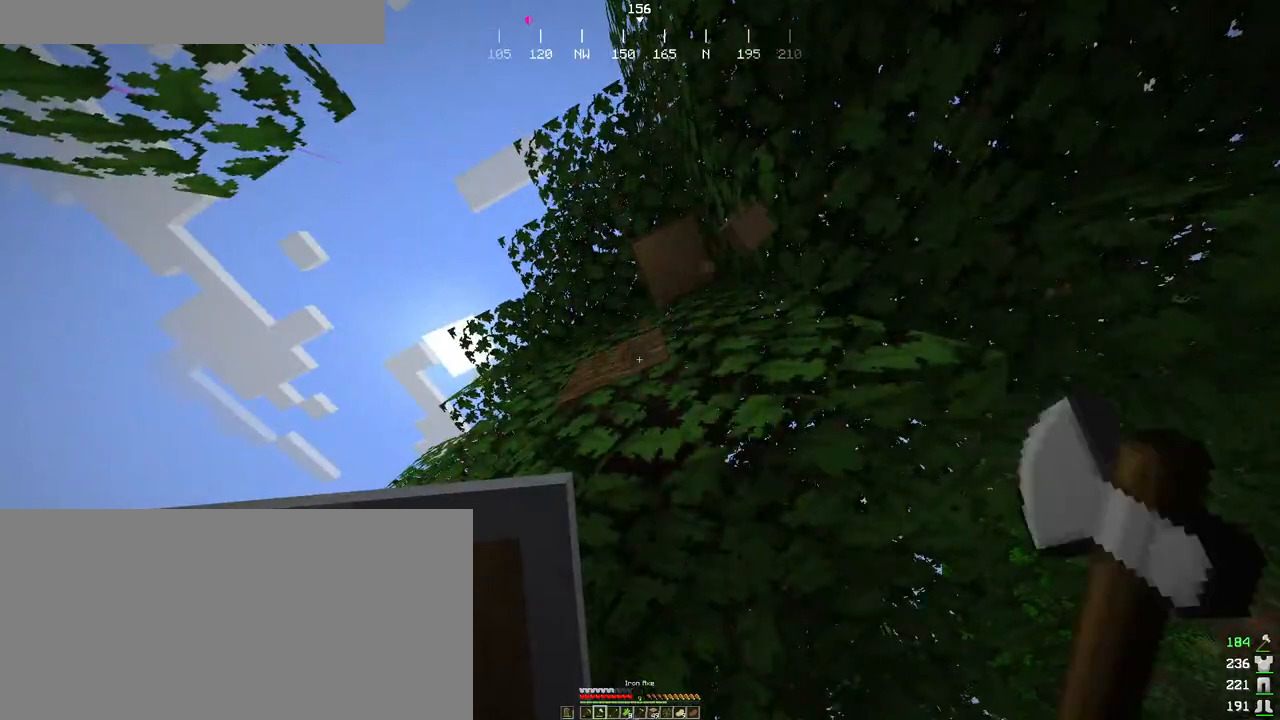
{"keys": ["shift"], "mouse": ["left"], "events": []}
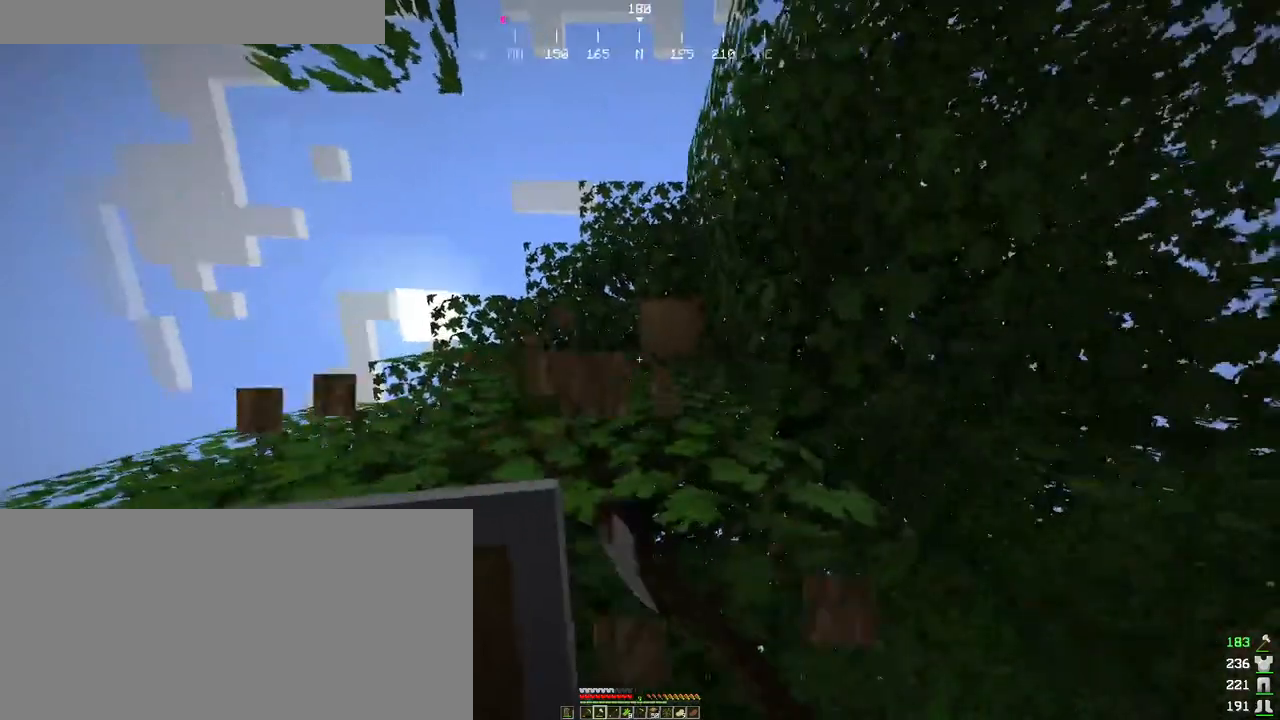
{"keys": ["shift"], "mouse": ["left"], "events": []}
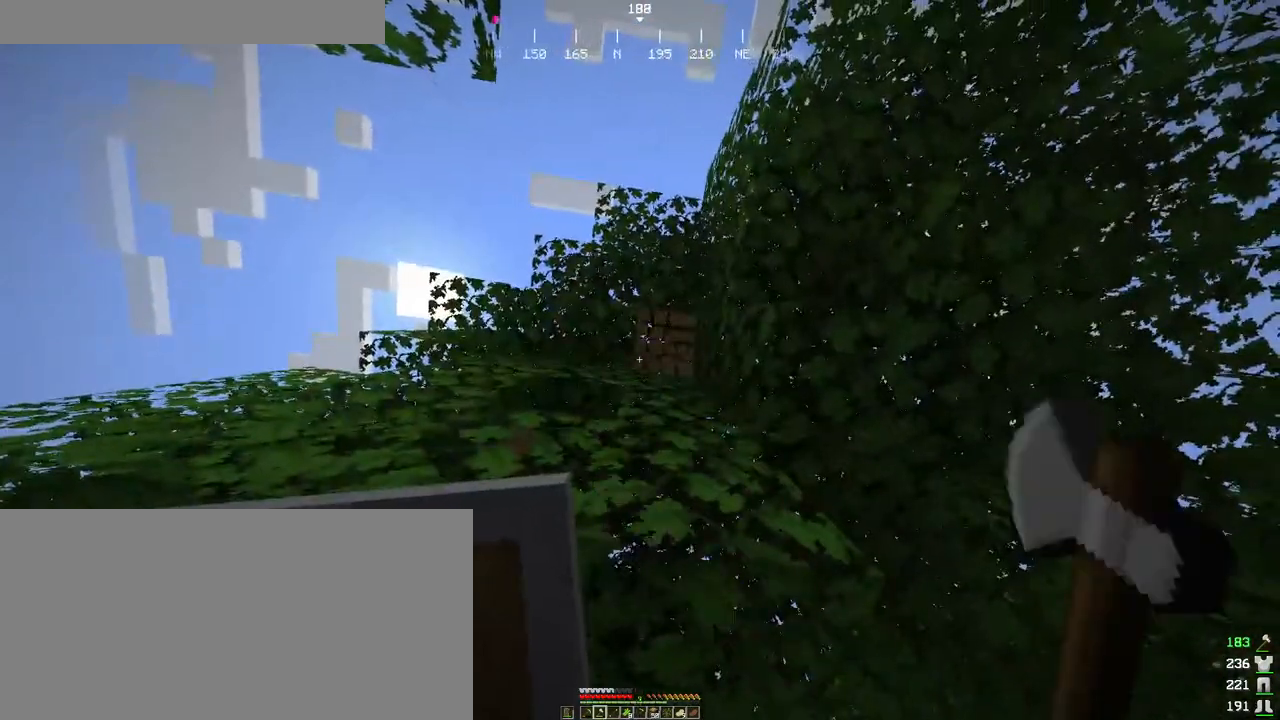
{"keys": ["shift"], "mouse": ["left"], "events": []}
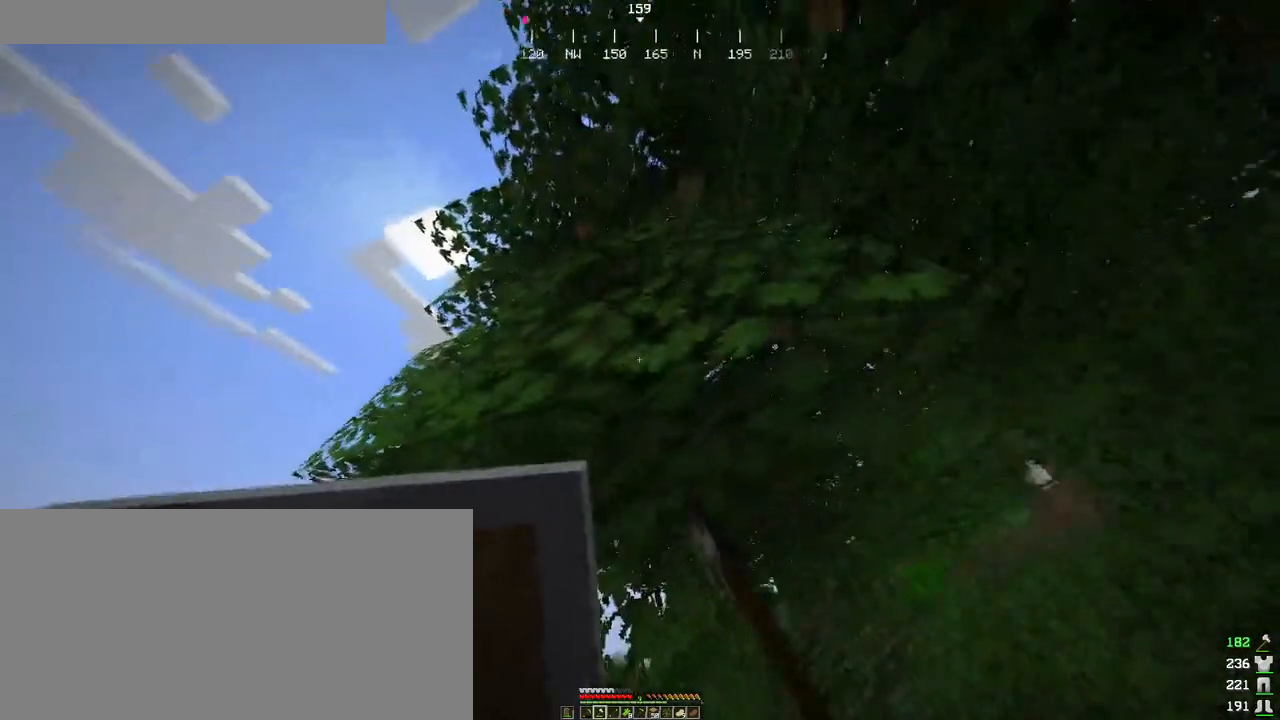
{"keys": ["shift"], "mouse": ["left"], "events": []}
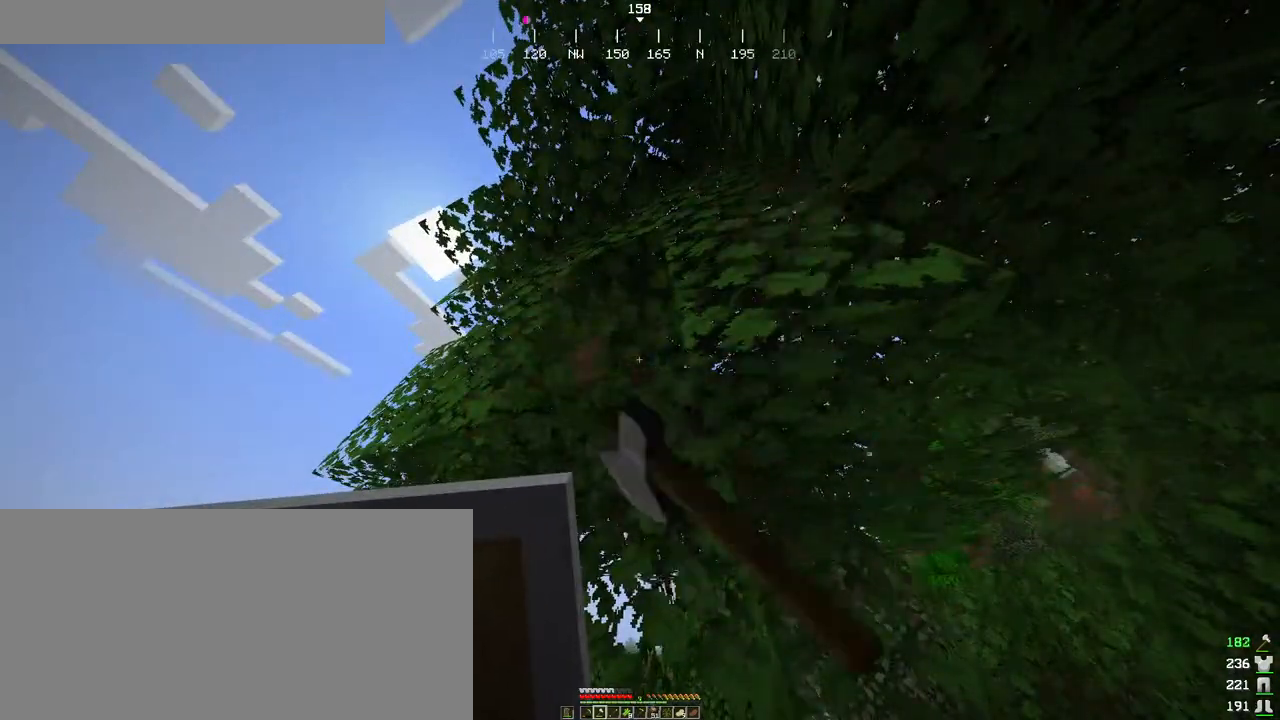
{"keys": ["shift"], "mouse": [], "events": [[133, "mouse_left", "up"]]}
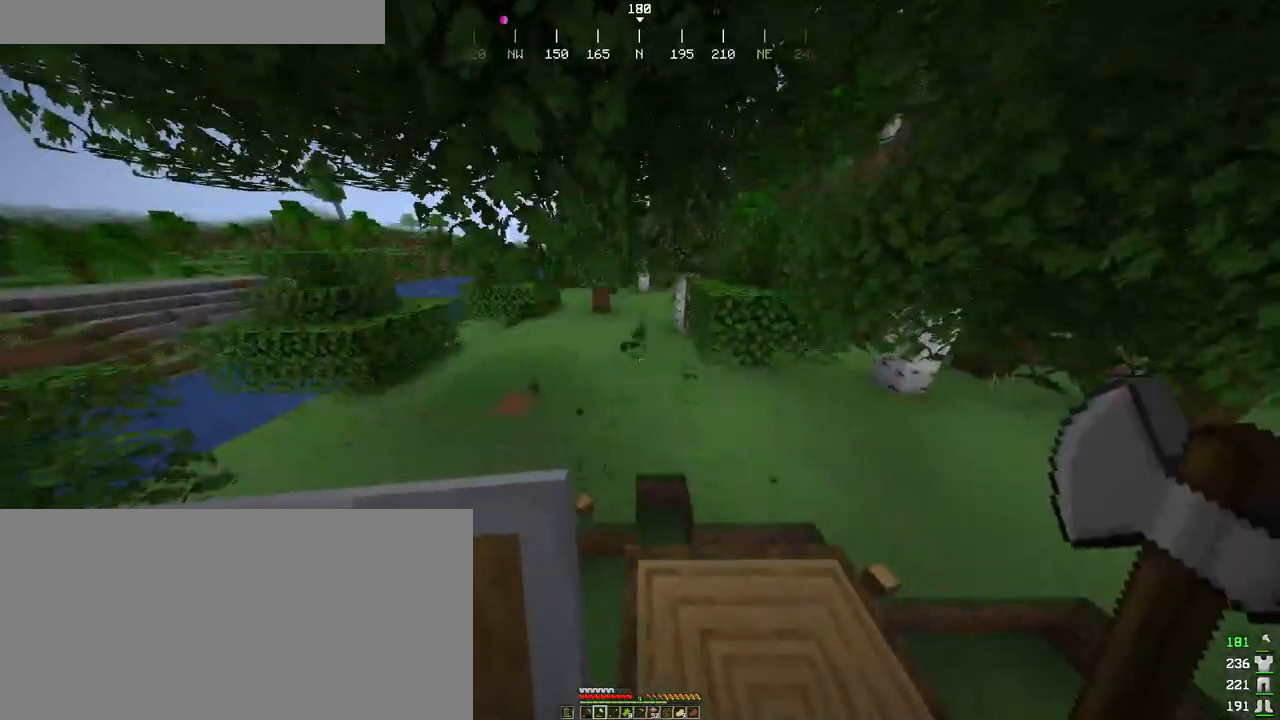
{"keys": ["shift"], "mouse": [], "events": []}
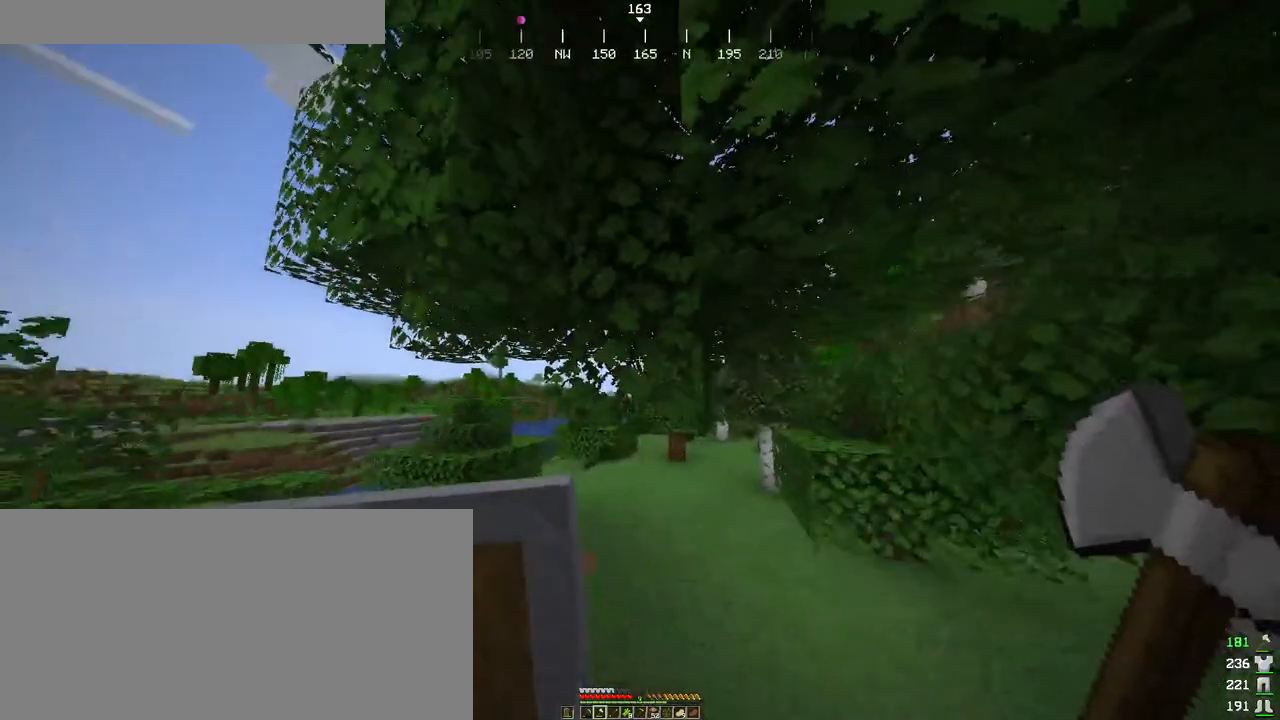
{"keys": ["a", "shift", "w"], "mouse": ["left"], "events": [[150, "a", "down"], [283, "mouse_left", "down"], [333, "w", "down"]]}
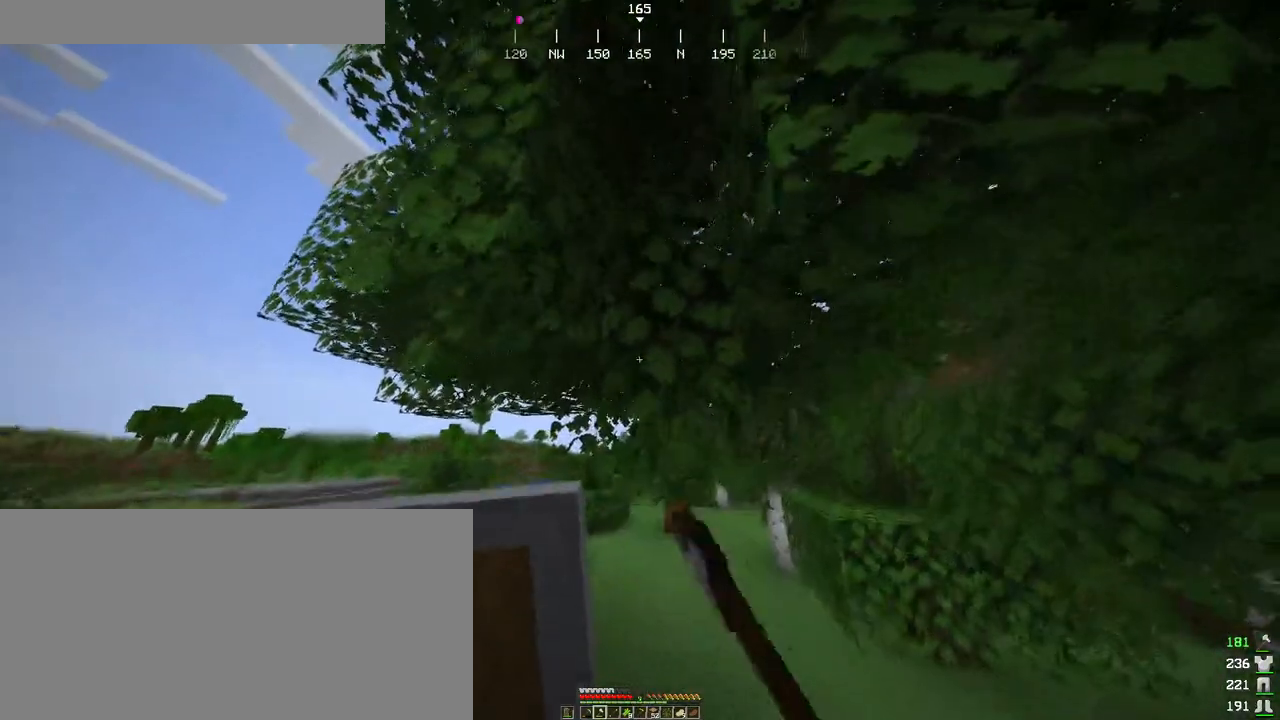
{"keys": ["shift"], "mouse": ["left"], "events": [[150, "w", "up"], [266, "a", "up"]]}
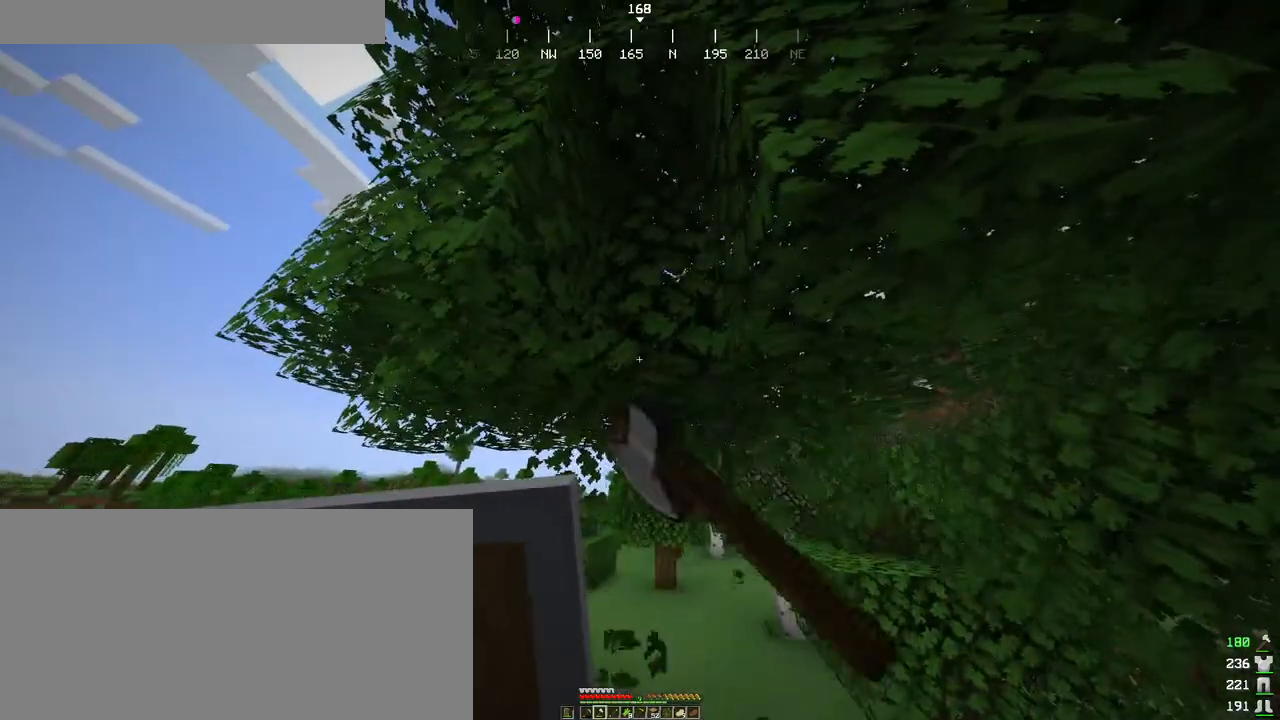
{"keys": ["d", "shift", "w"], "mouse": ["left"], "events": [[16, "d", "down"], [16, "w", "down"]]}
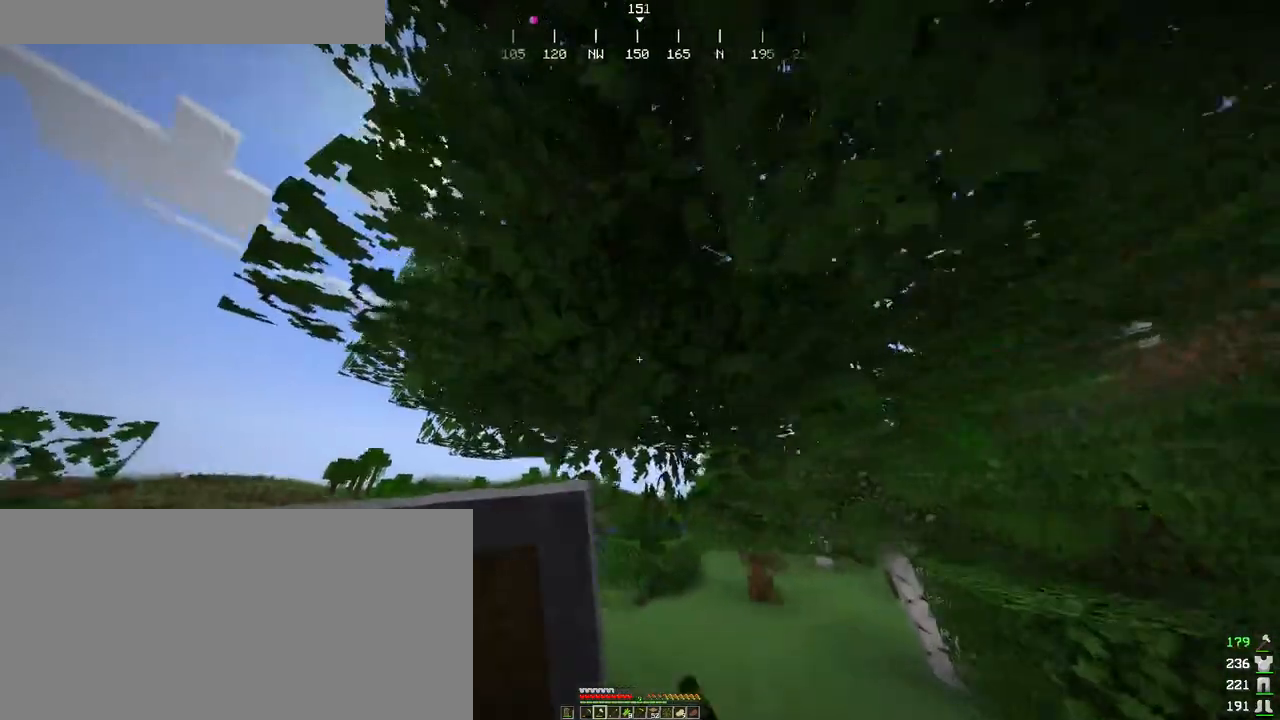
{"keys": ["shift"], "mouse": ["left"], "events": [[83, "d", "up"], [166, "w", "up"]]}
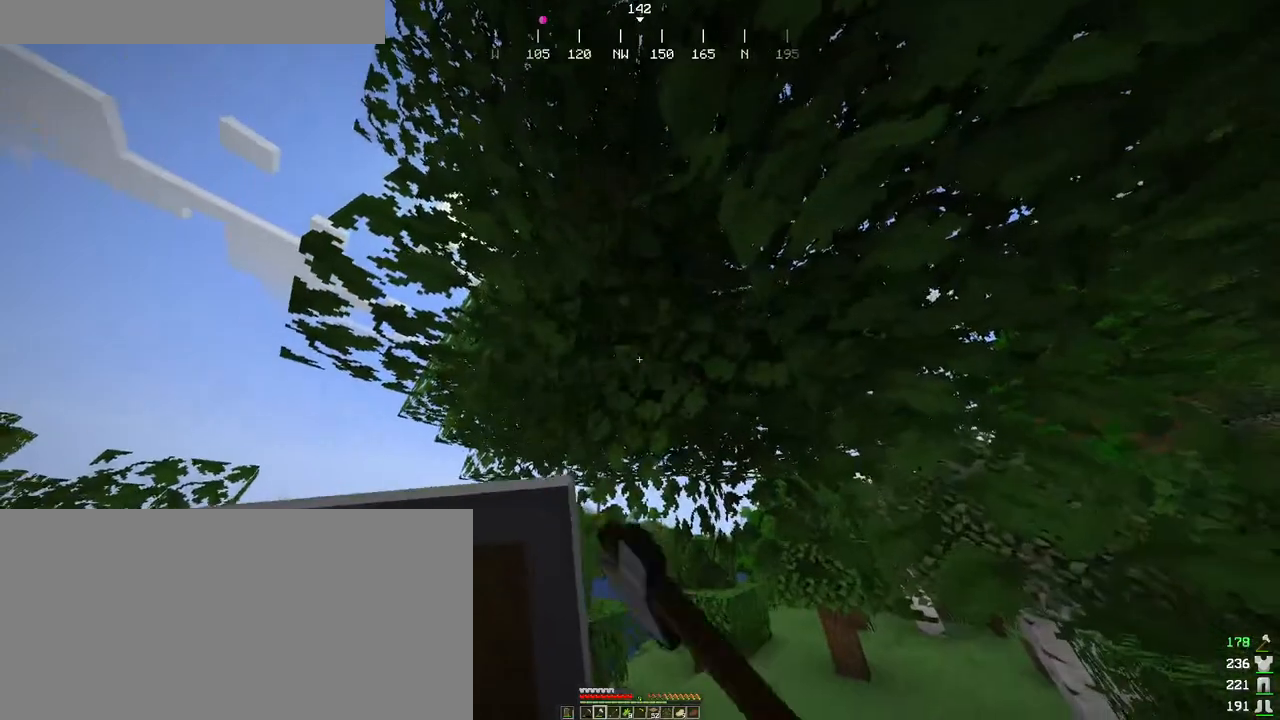
{"keys": ["shift"], "mouse": ["left"], "events": []}
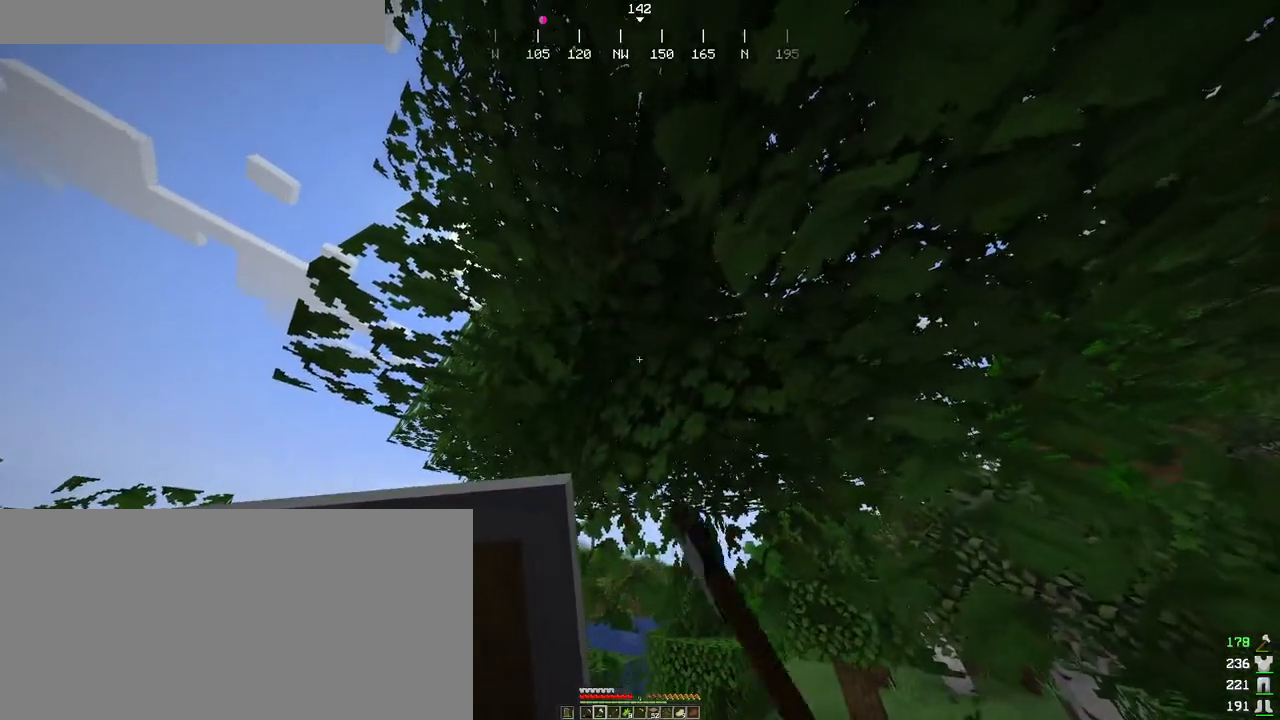
{"keys": ["shift"], "mouse": ["left"], "events": [[83, "a", "down"], [150, "s", "down"], [333, "s", "up"], [483, "a", "up"]]}
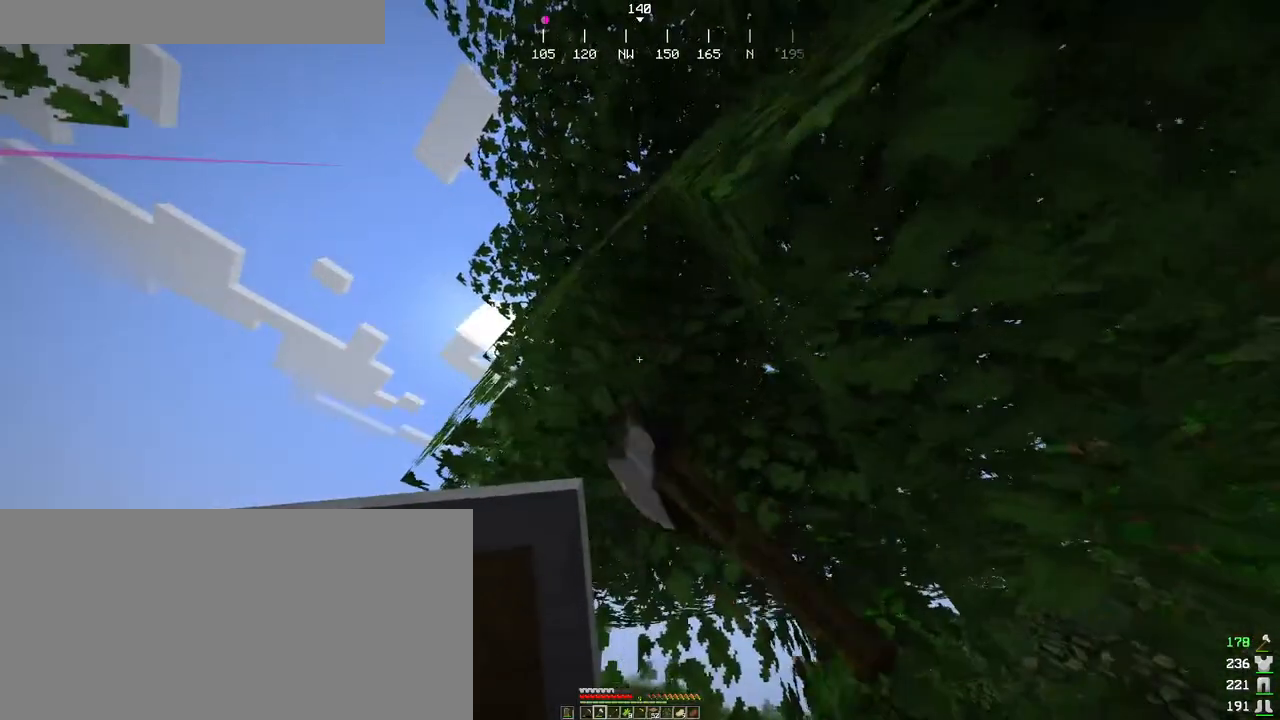
{"keys": ["shift"], "mouse": ["left"], "events": []}
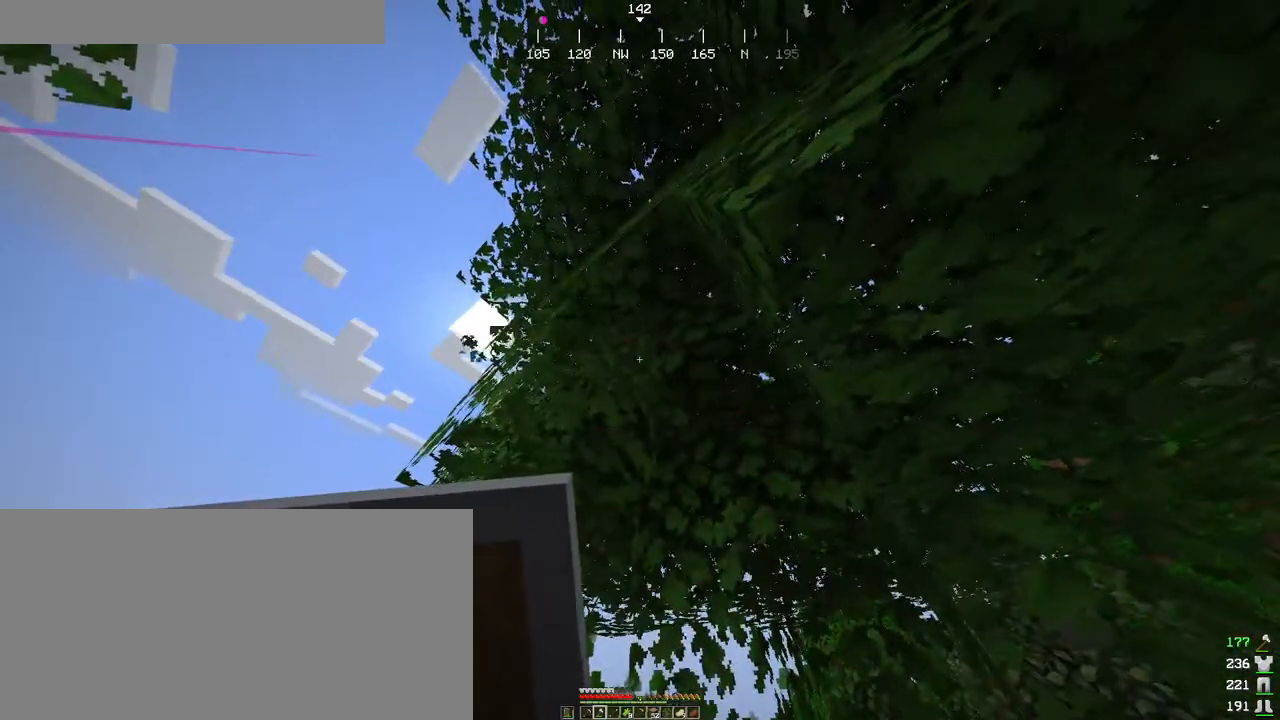
{"keys": ["shift"], "mouse": ["left"], "events": [[133, "a", "down"], [266, "a", "up"]]}
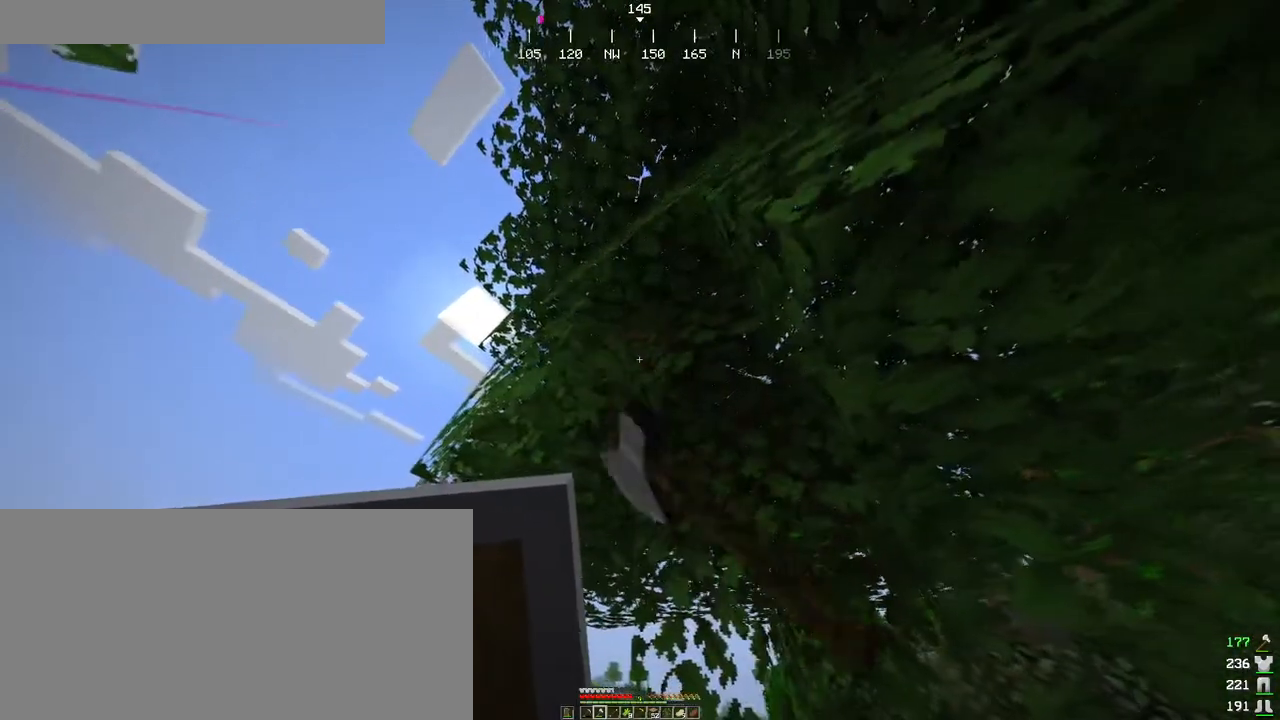
{"keys": ["shift"], "mouse": ["left"], "events": []}
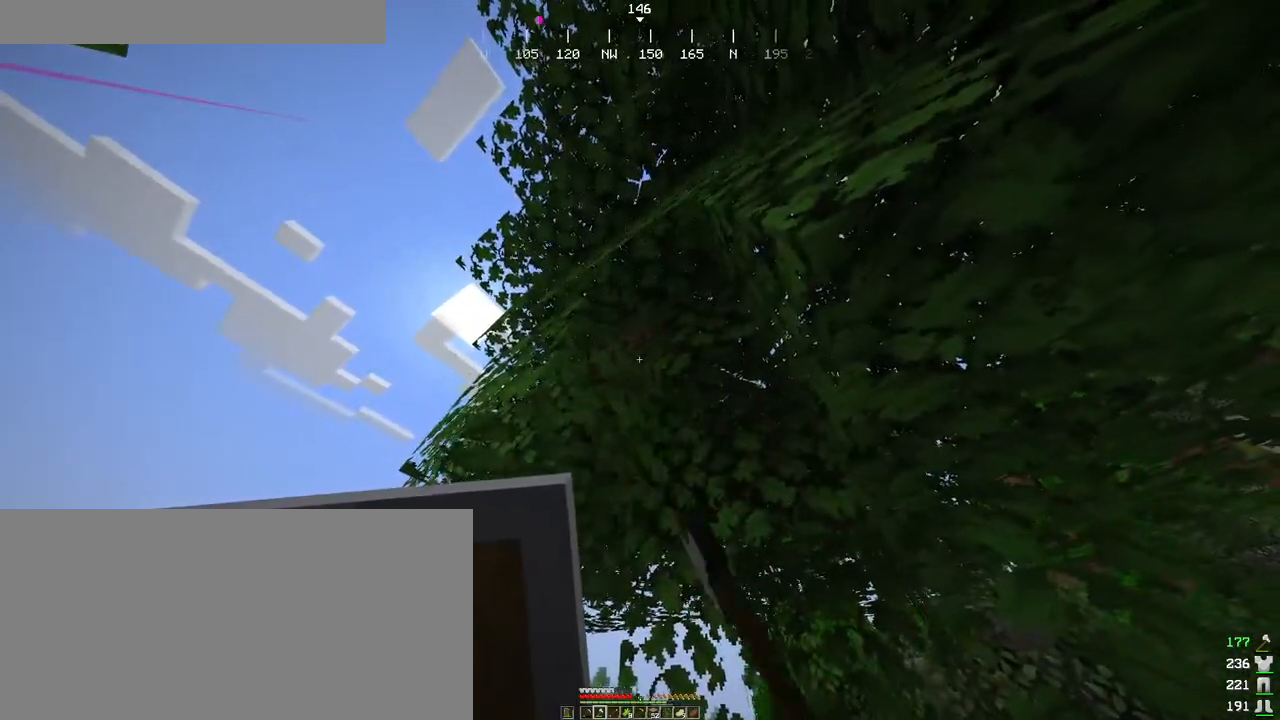
{"keys": ["shift"], "mouse": ["left"], "events": []}